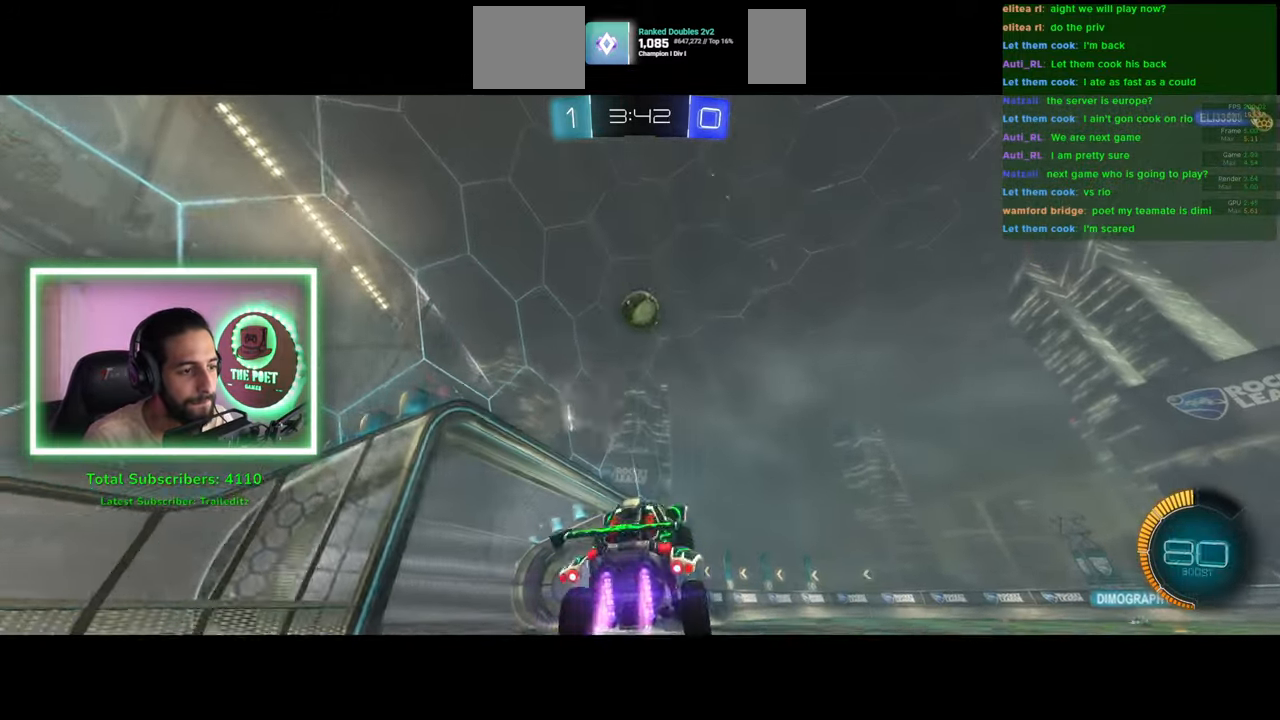
Gameplay with keyboard and mouse; each line is a JSON object with the keys and mouse buttons held at the frame after it. "events" lists presses ("down") and releases ("up") of "a", "ctrl", "d", "e", "q", "s", "shift", "space", "w", "mouse_left", "mouse_wheel", "mouse_right", "mouse_mb4" and "mouse_mb5" between this image and that frame as [ms after this image, input, new state], when the widget could be followed in between. "mouse_left", "mouse_wheel", "mouse_right", "mouse_mb4", "mouse_mb5" = the "left", "wheel", "right", "mb4", "mb5" buttons of the "mouse" list. No other keys are recorded. "wheel" means that the mouse wheel is clicked or scrolled. Mouse movement is not recorded.
{"keys": ["d"], "mouse": ["left", "right"], "events": [[133, "d", "down"], [183, "d", "up"], [450, "mouse_right", "down"], [466, "d", "down"]]}
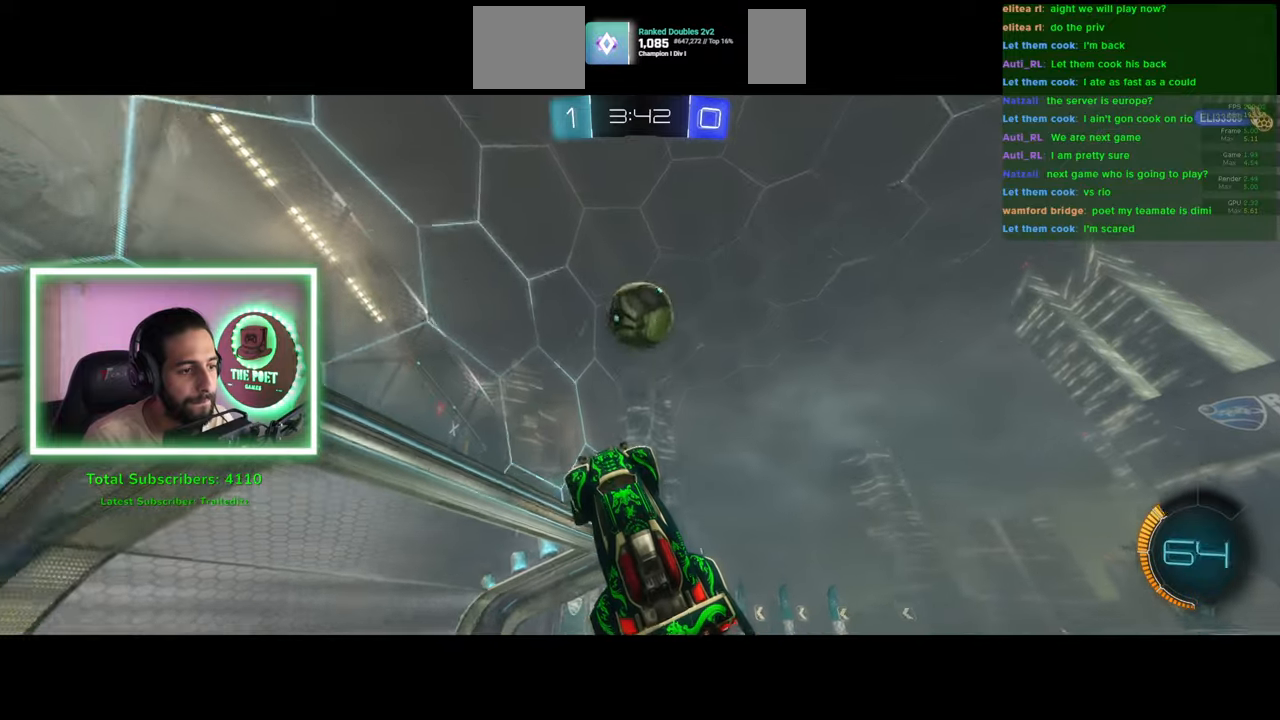
{"keys": [], "mouse": [], "events": [[50, "mouse_left", "up"], [166, "mouse_right", "up"], [416, "d", "up"]]}
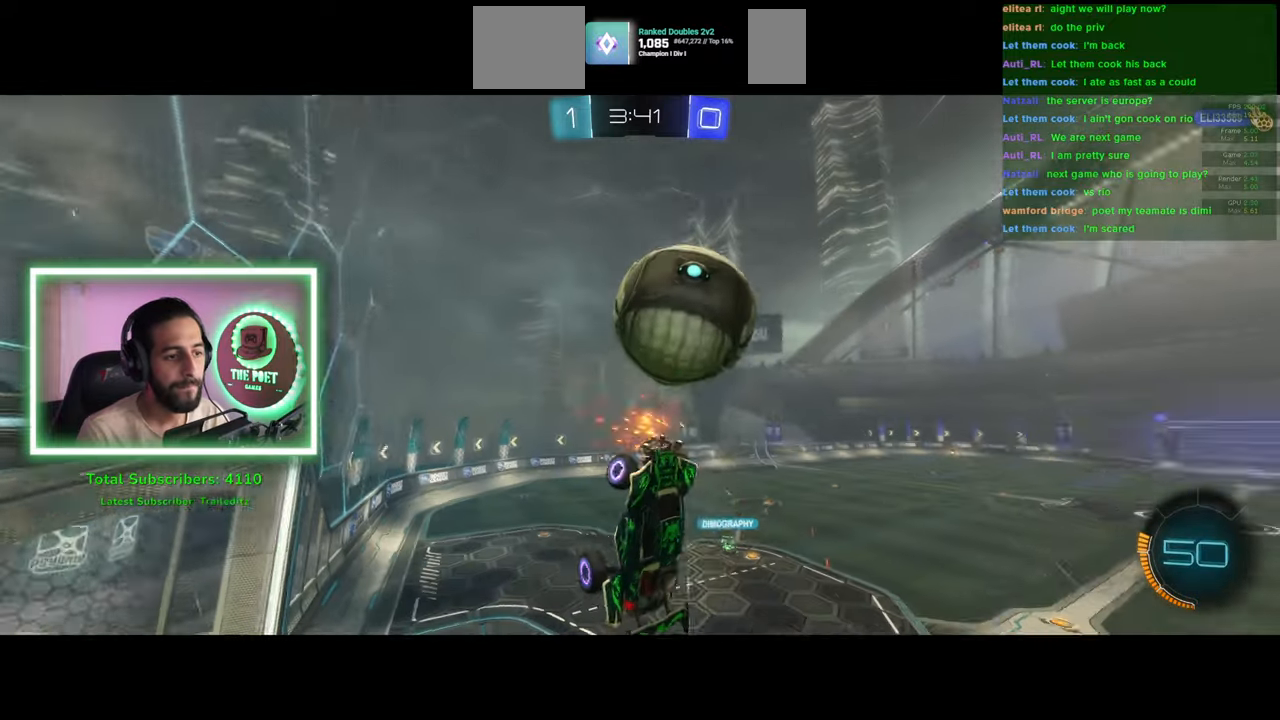
{"keys": ["e"], "mouse": [], "events": [[83, "e", "down"]]}
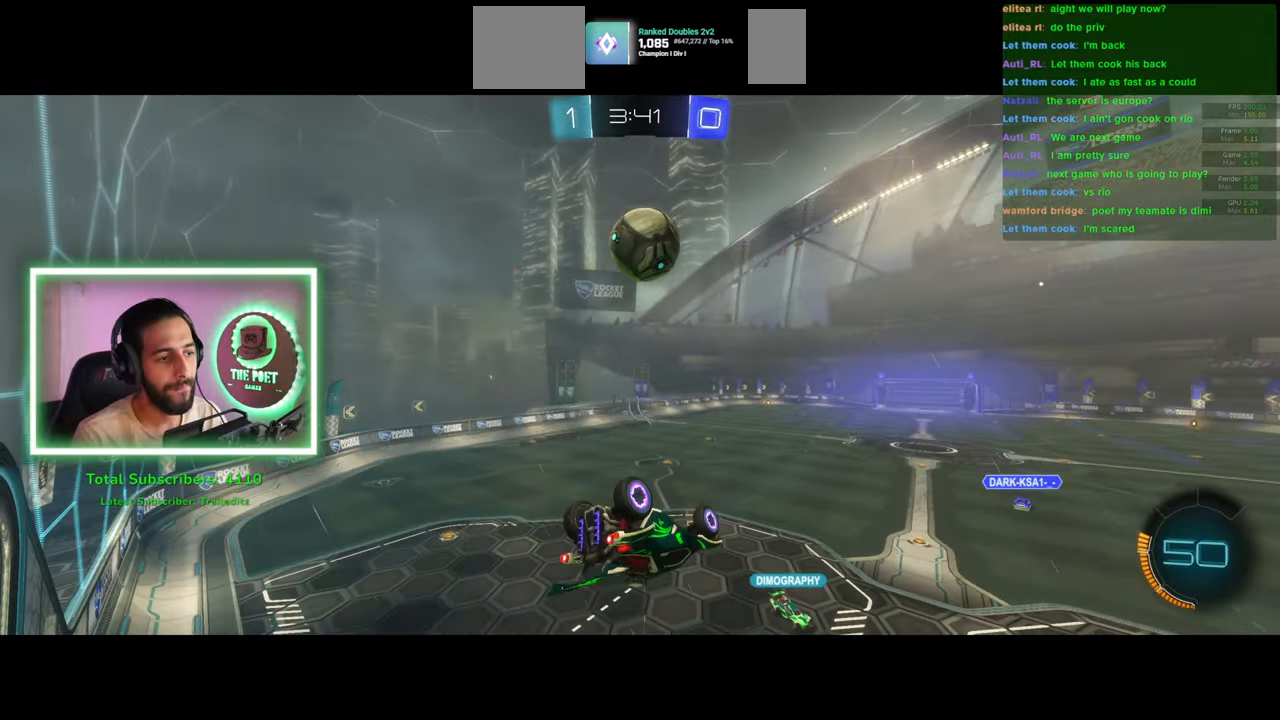
{"keys": [], "mouse": ["left"], "events": [[183, "e", "up"], [433, "mouse_left", "down"]]}
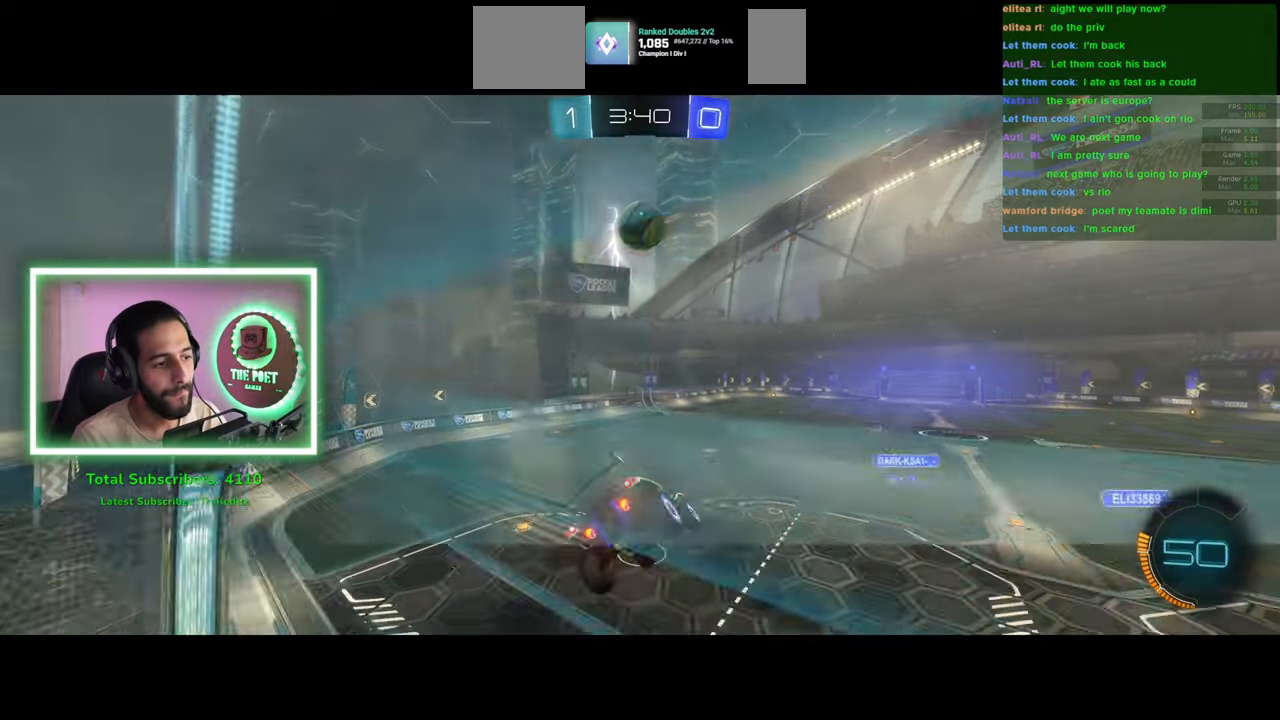
{"keys": ["a", "w"], "mouse": [], "events": [[66, "mouse_left", "up"], [383, "a", "down"], [400, "w", "down"]]}
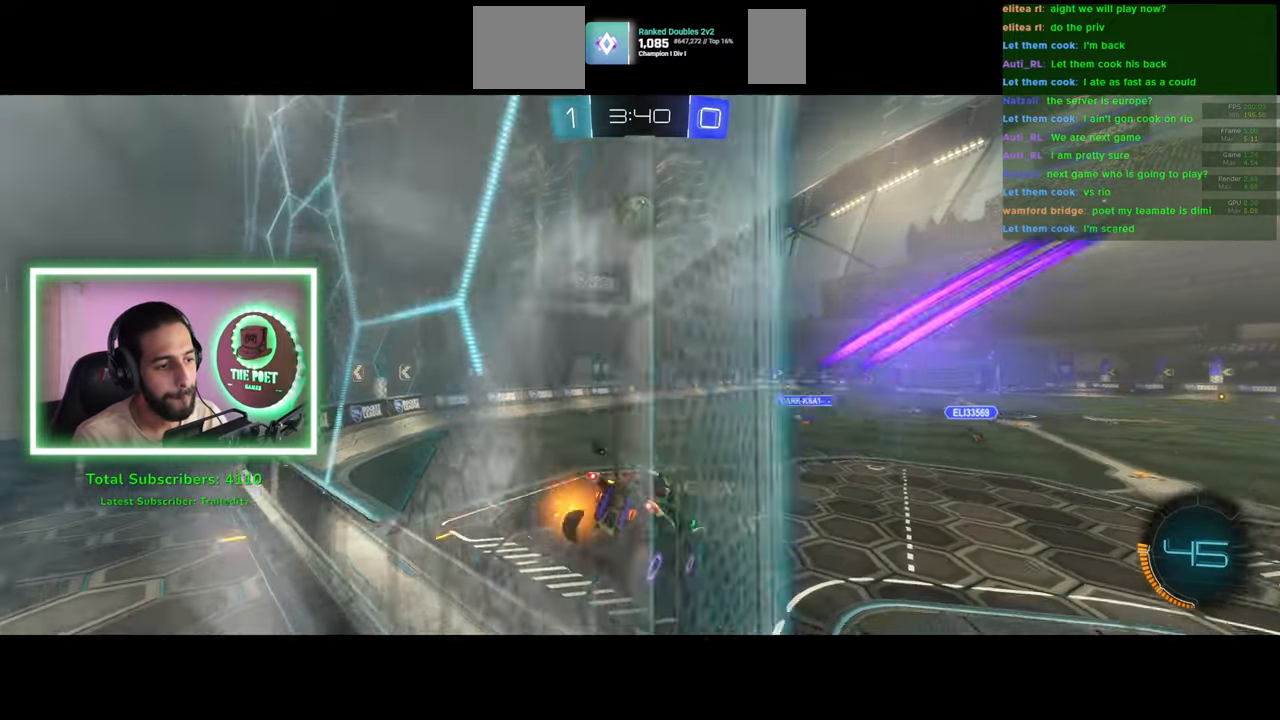
{"keys": ["w"], "mouse": [], "events": [[383, "a", "up"]]}
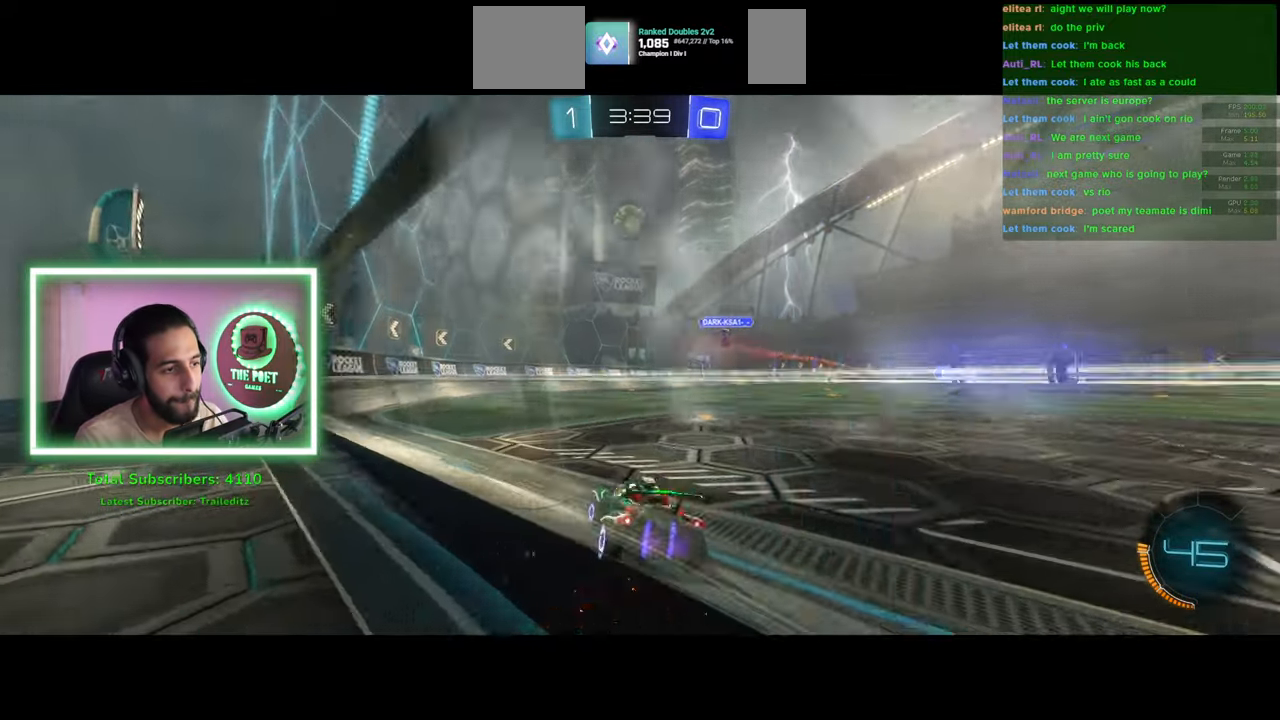
{"keys": ["d"], "mouse": [], "events": [[250, "w", "up"], [300, "d", "down"]]}
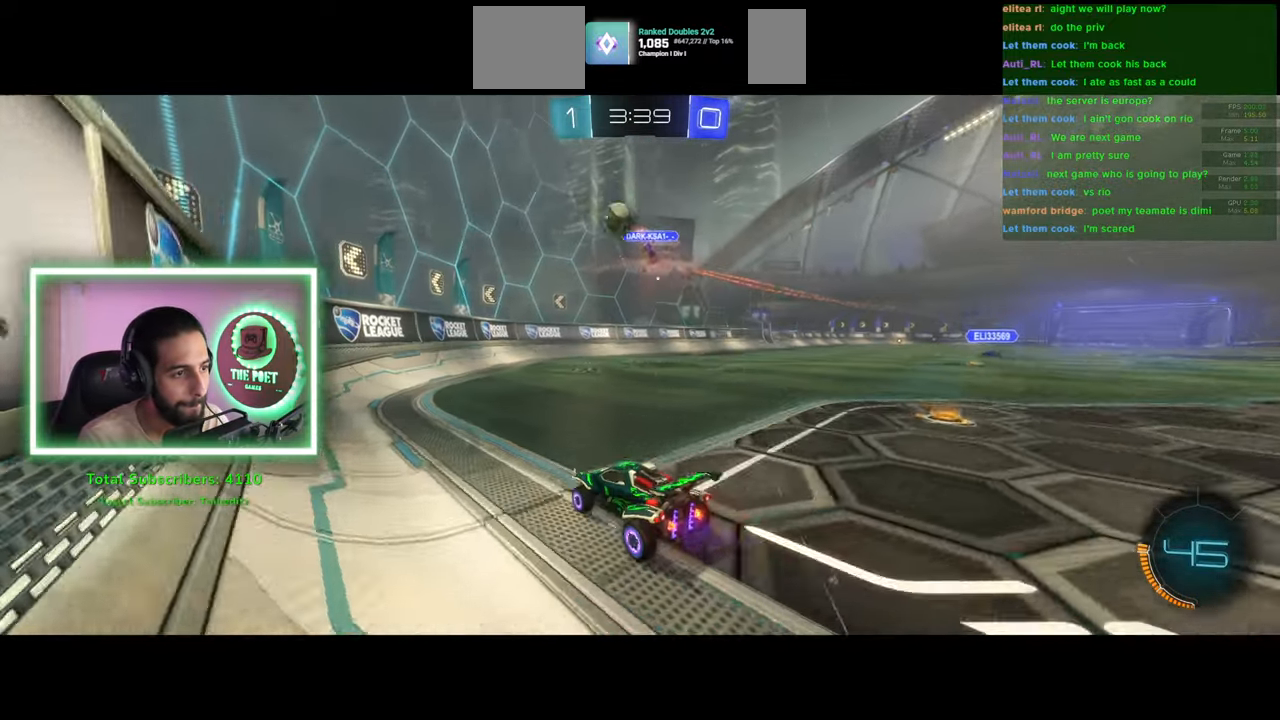
{"keys": ["d", "w"], "mouse": ["left"], "events": [[300, "w", "down"], [416, "mouse_left", "down"]]}
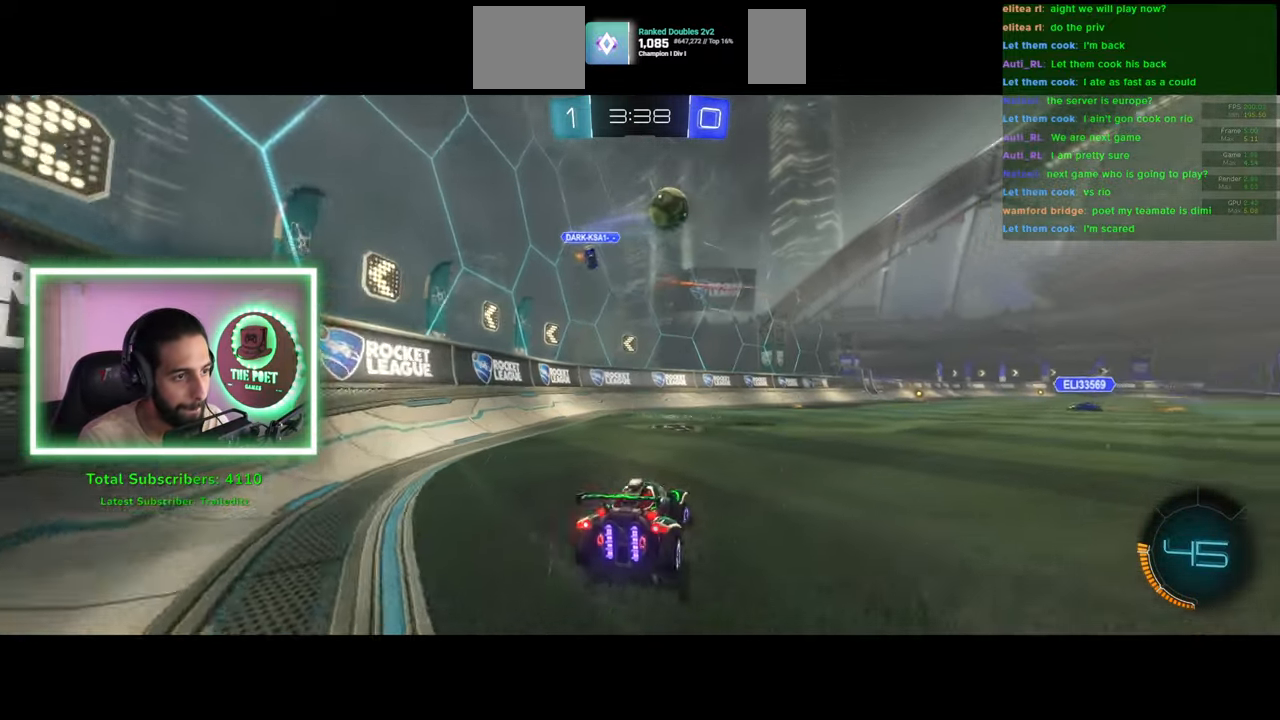
{"keys": ["w"], "mouse": ["left"], "events": [[150, "d", "up"]]}
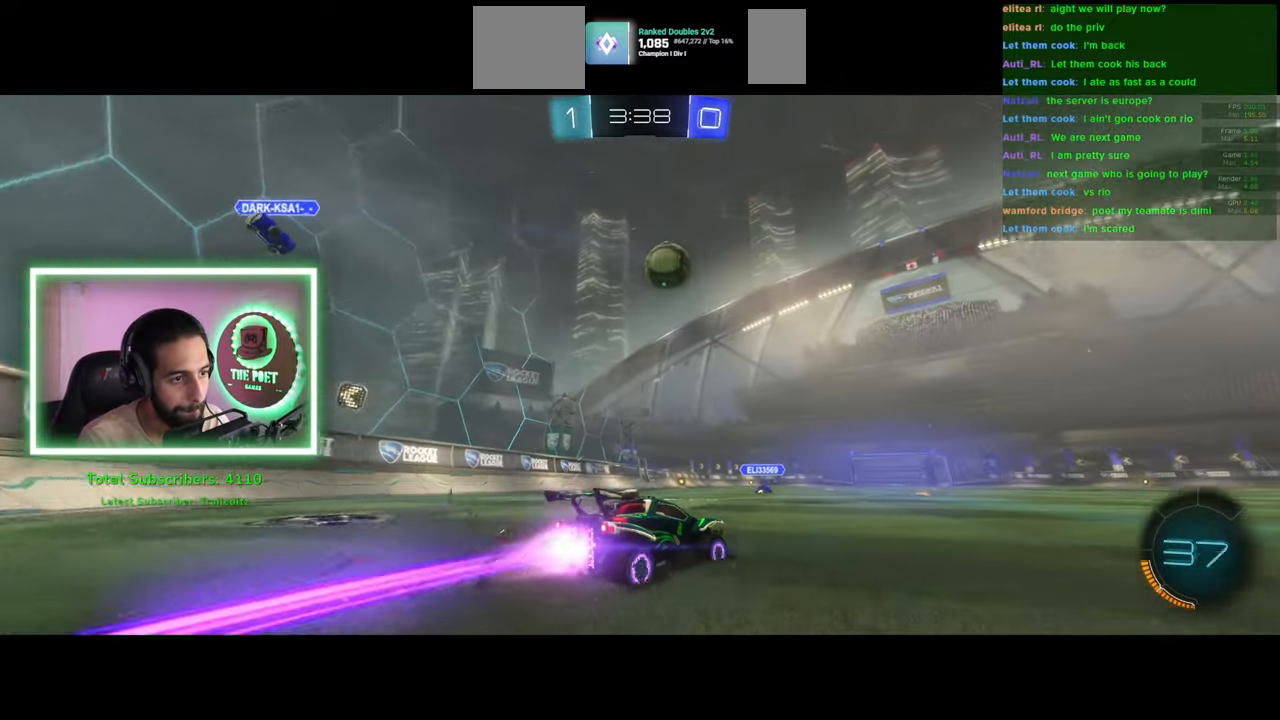
{"keys": ["w"], "mouse": ["left"], "events": [[33, "d", "down"], [133, "d", "up"]]}
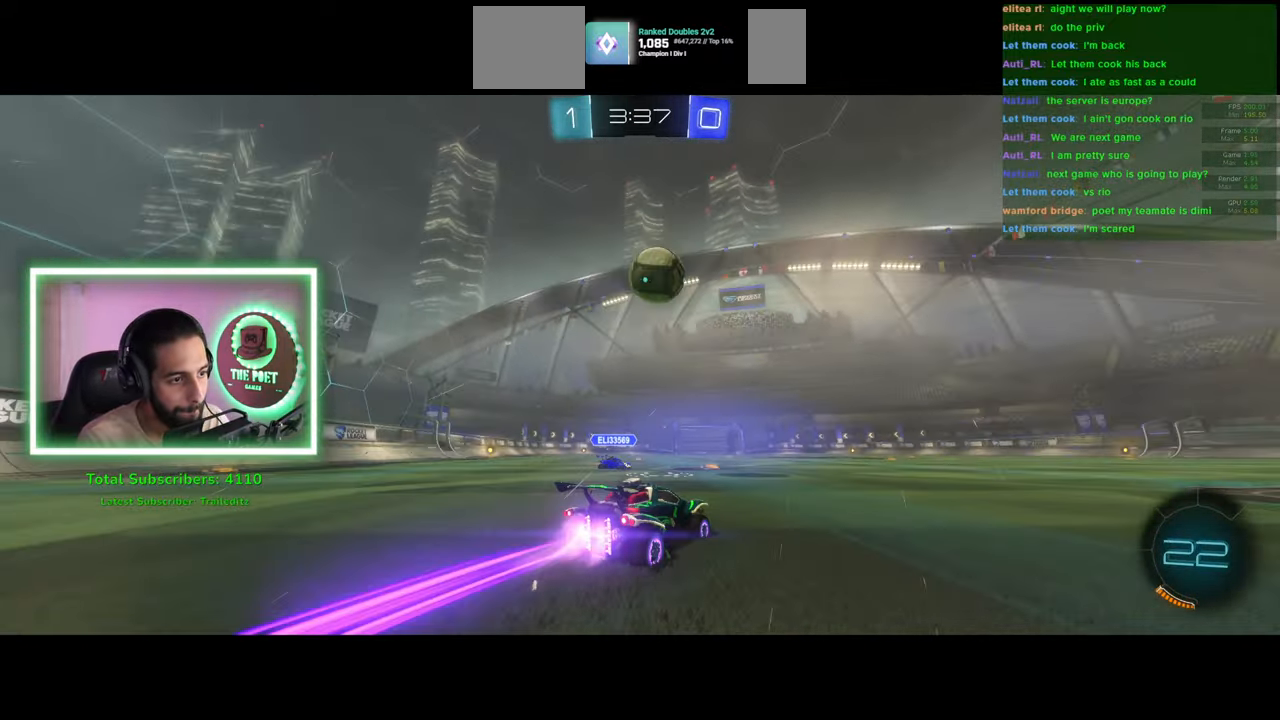
{"keys": ["d", "w"], "mouse": ["left", "right"], "events": [[200, "mouse_right", "down"], [266, "mouse_left", "up"], [333, "mouse_left", "down"], [350, "d", "down"], [350, "mouse_right", "up"], [416, "mouse_right", "down"]]}
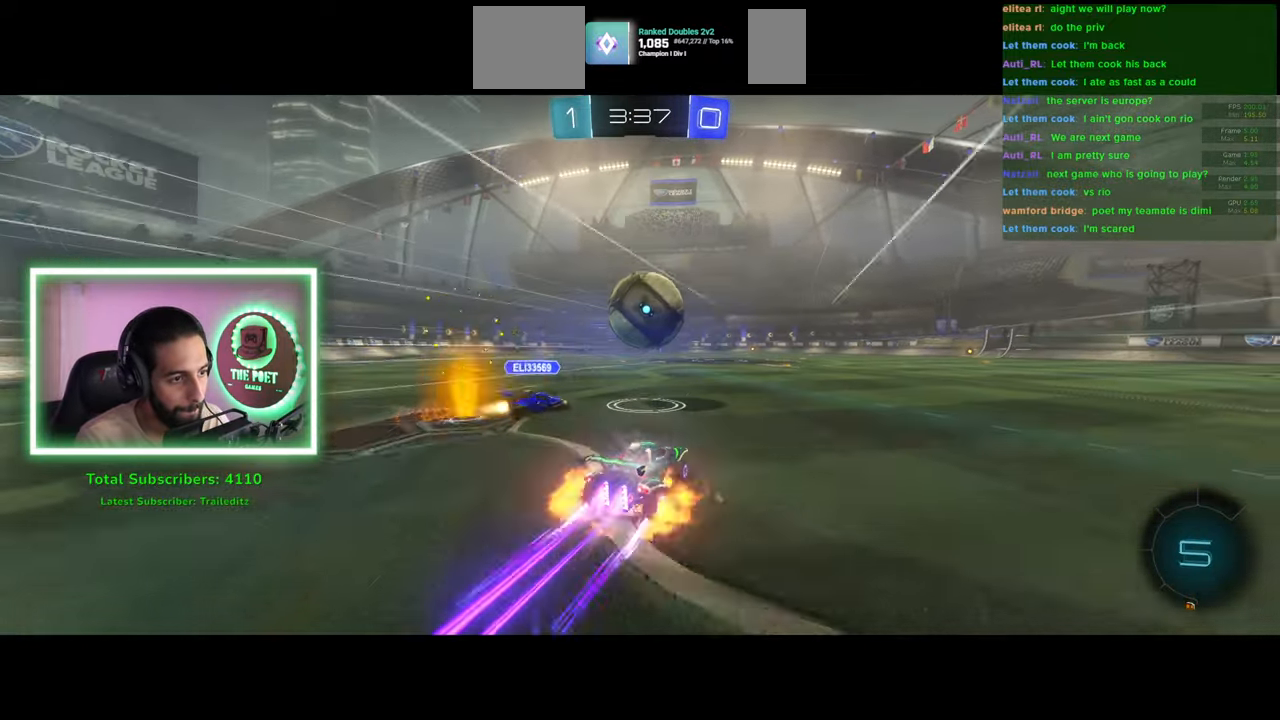
{"keys": [], "mouse": [], "events": [[16, "mouse_left", "up"], [66, "mouse_right", "up"], [300, "w", "up"], [366, "d", "up"]]}
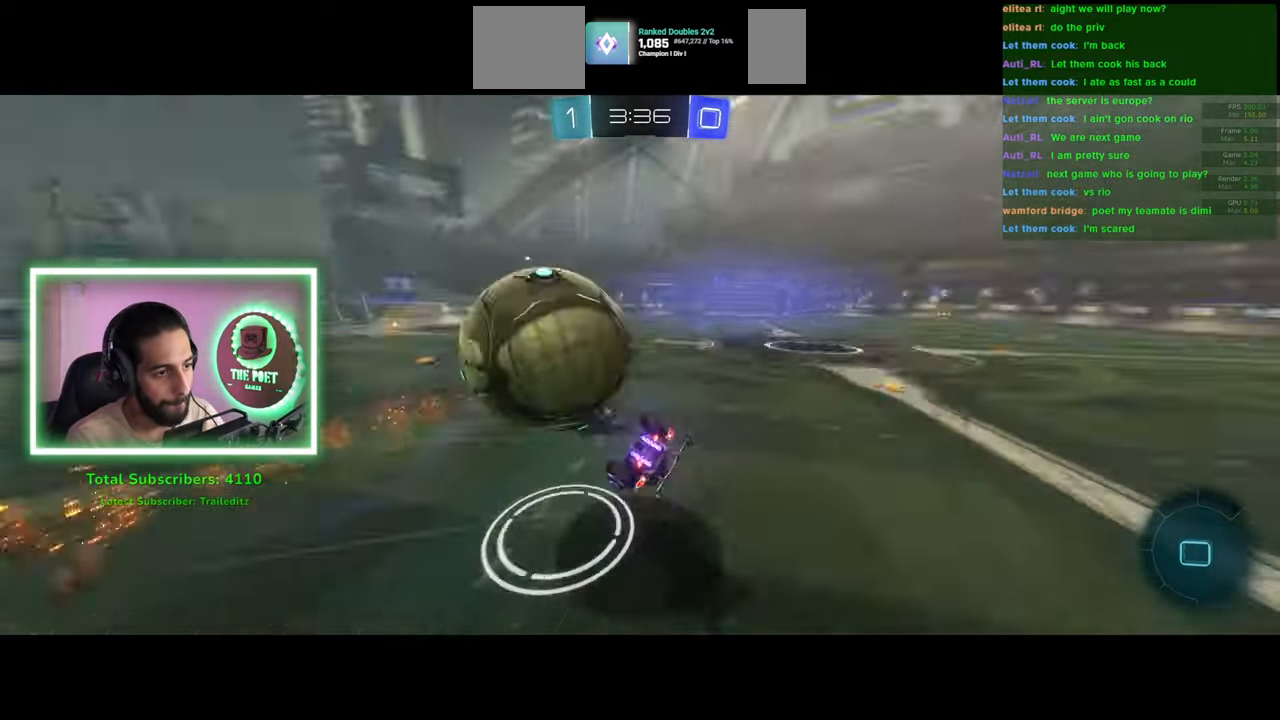
{"keys": ["w"], "mouse": [], "events": [[500, "w", "down"]]}
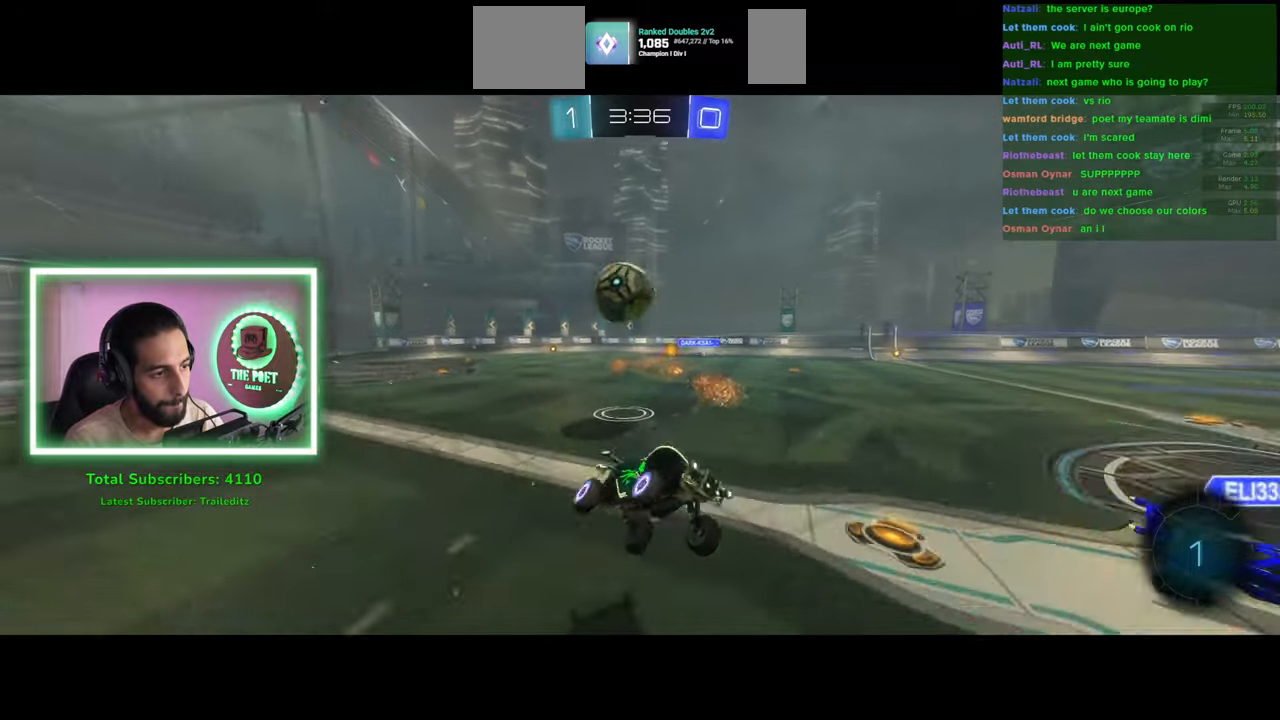
{"keys": ["w"], "mouse": [], "events": [[333, "d", "down"], [433, "d", "up"]]}
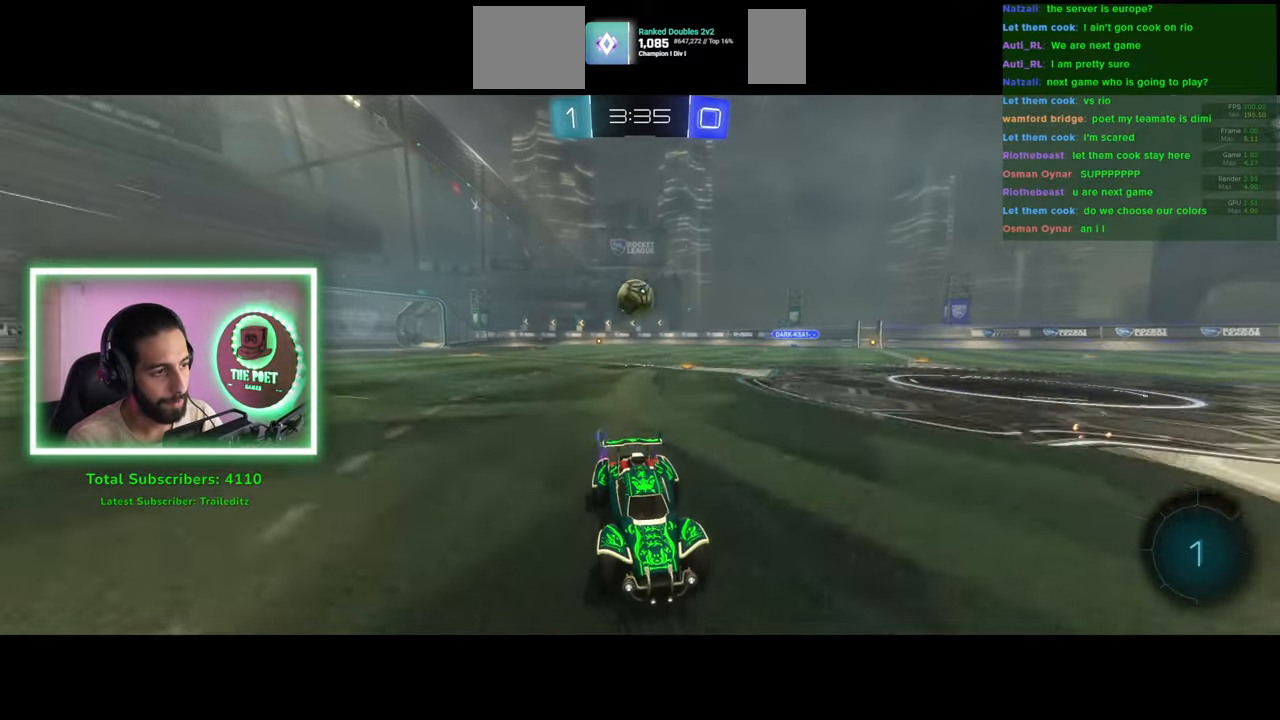
{"keys": ["d", "w"], "mouse": [], "events": [[166, "d", "down"]]}
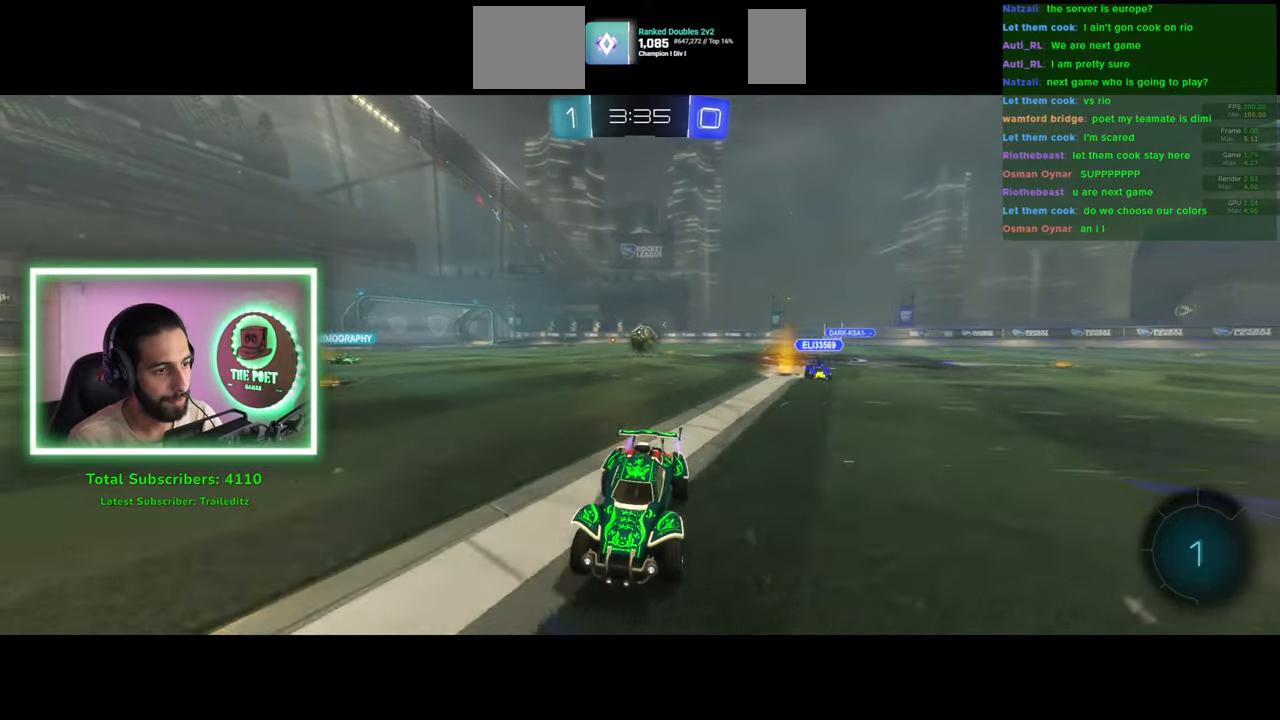
{"keys": ["d", "w"], "mouse": [], "events": []}
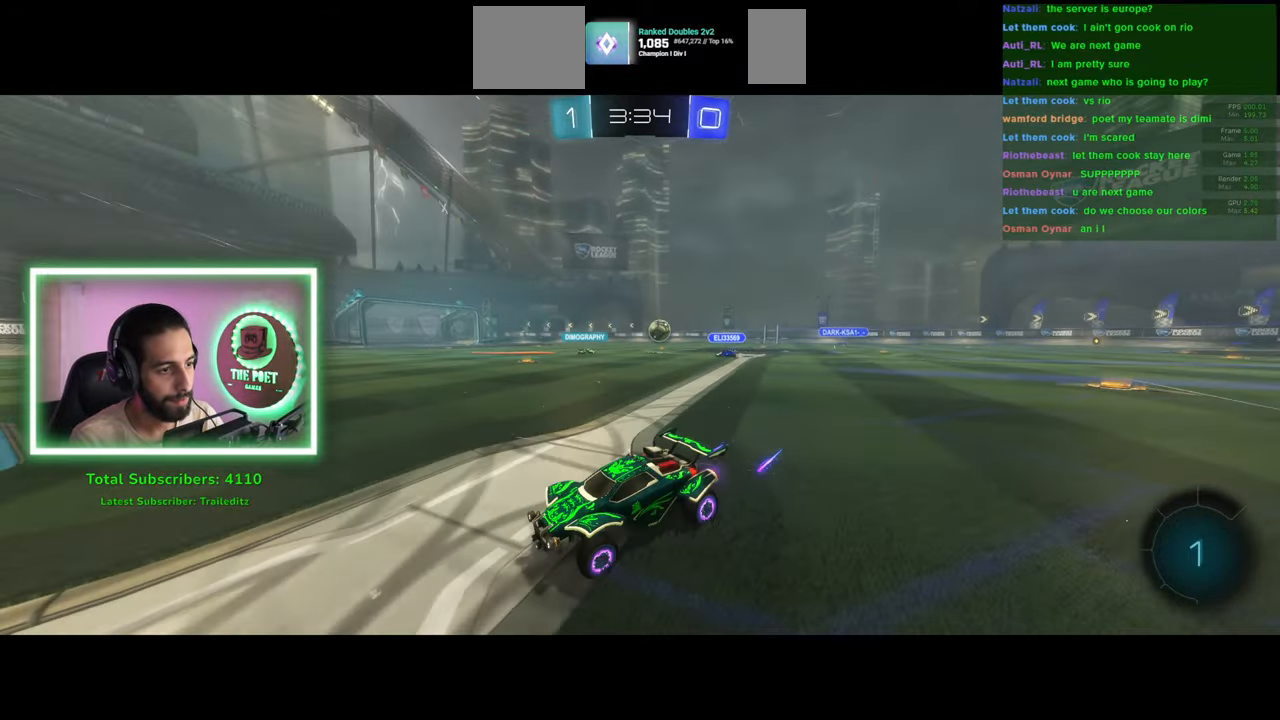
{"keys": ["d", "w"], "mouse": [], "events": []}
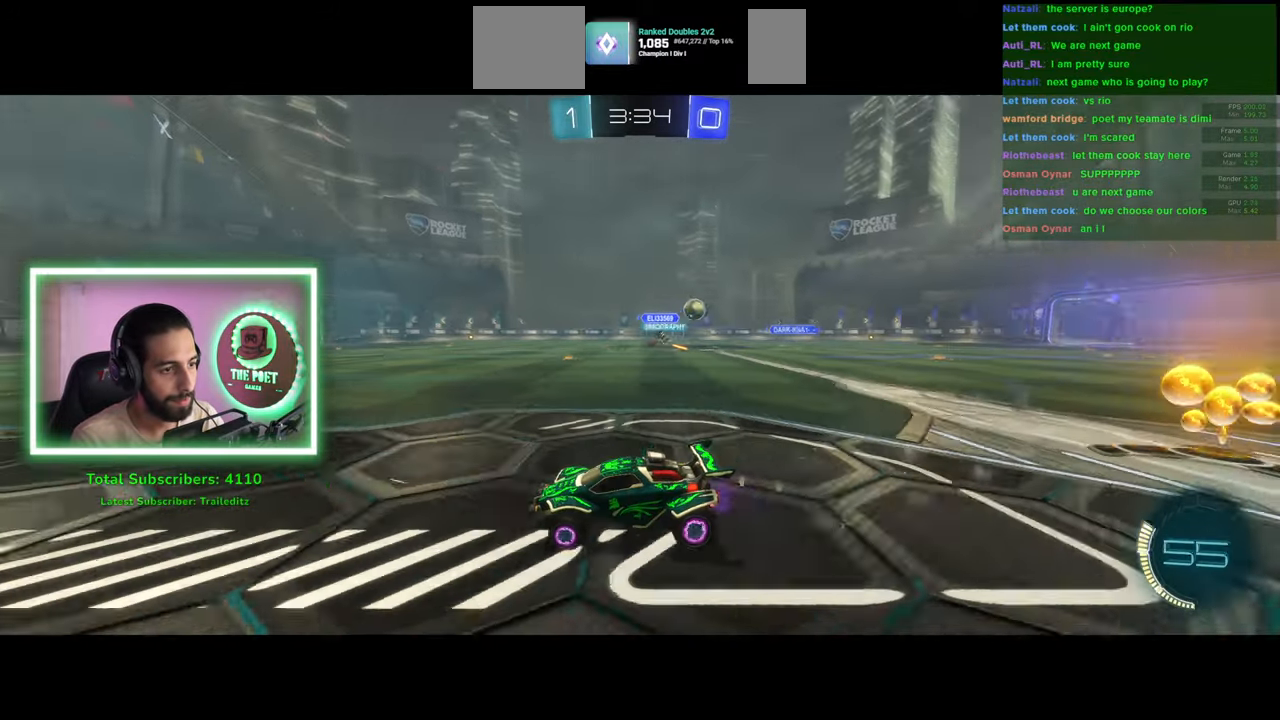
{"keys": ["d", "w"], "mouse": ["left"], "events": [[50, "d", "up"], [66, "a", "down"], [250, "space", "down"], [316, "space", "up"], [366, "a", "up"], [433, "mouse_left", "down"], [466, "d", "down"]]}
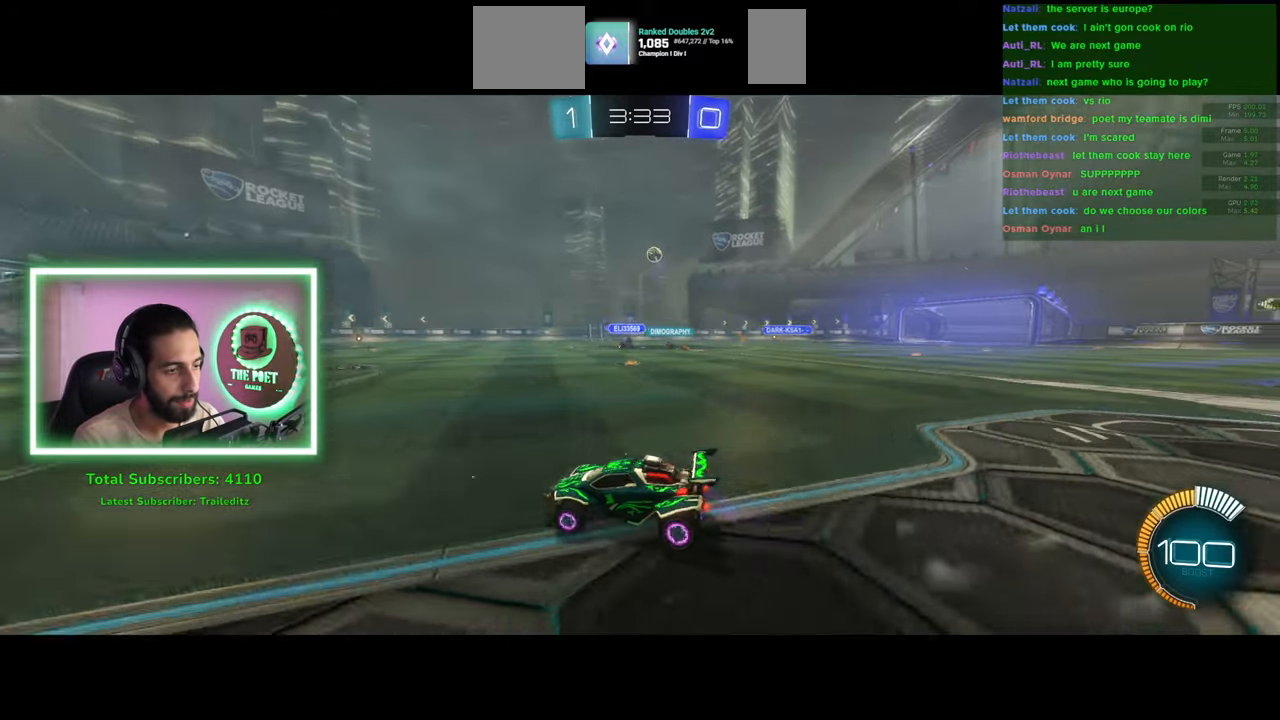
{"keys": ["e", "w"], "mouse": ["right"], "events": [[33, "mouse_left", "up"], [316, "d", "up"], [316, "mouse_left", "down"], [366, "mouse_right", "down"], [383, "e", "down"], [400, "mouse_left", "up"], [466, "mouse_right", "up"], [500, "mouse_right", "down"]]}
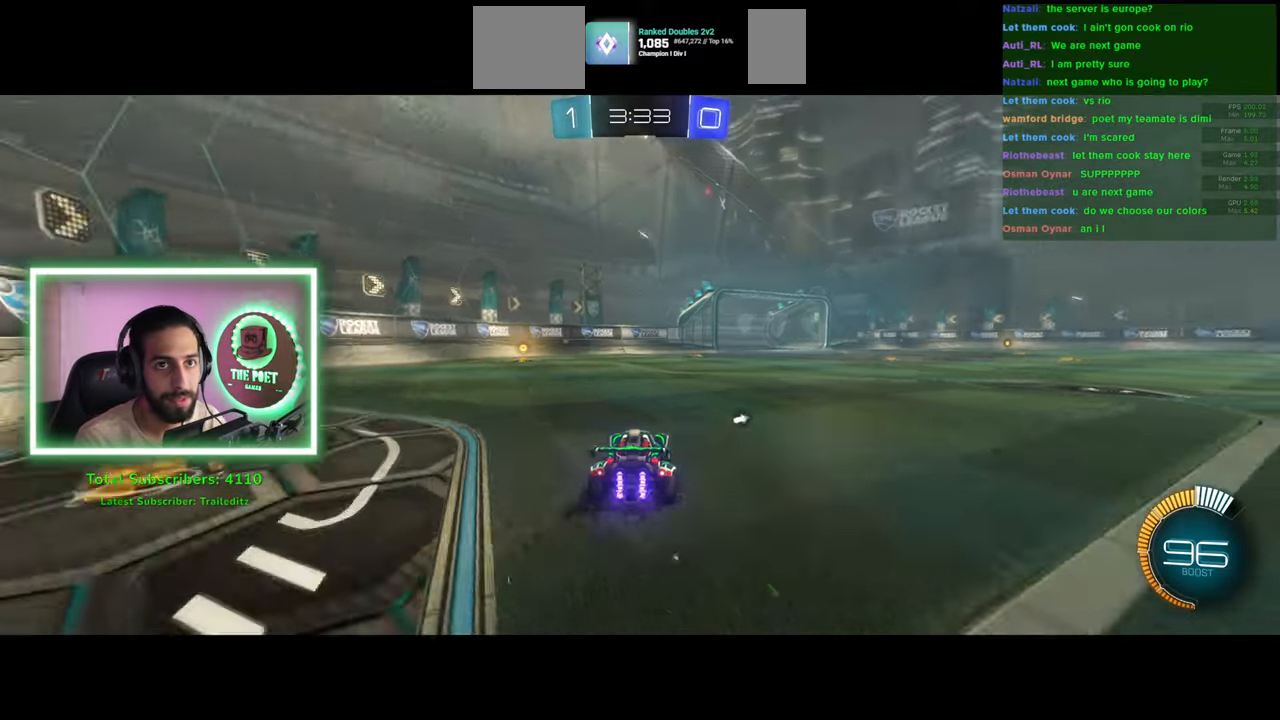
{"keys": [], "mouse": [], "events": [[83, "mouse_right", "up"], [300, "w", "up"], [333, "e", "up"], [350, "space", "down"], [466, "space", "up"]]}
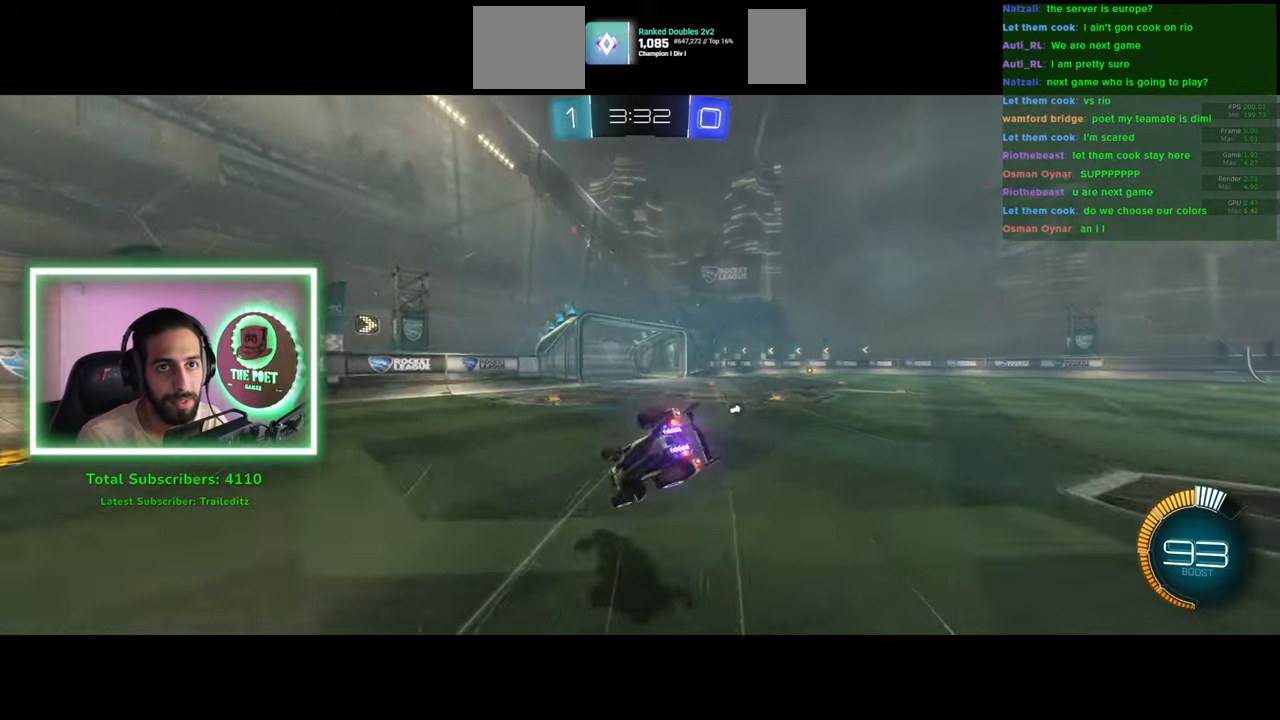
{"keys": [], "mouse": [], "events": []}
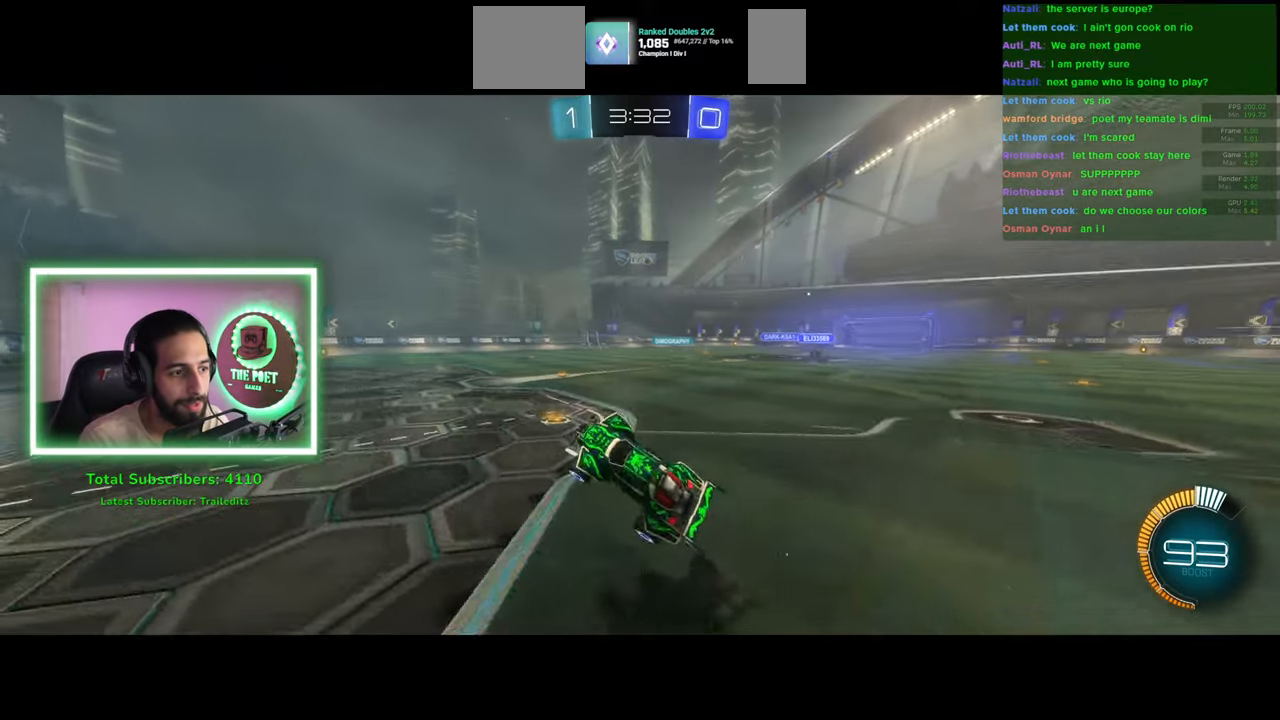
{"keys": ["d", "w"], "mouse": [], "events": [[16, "d", "down"], [33, "w", "down"]]}
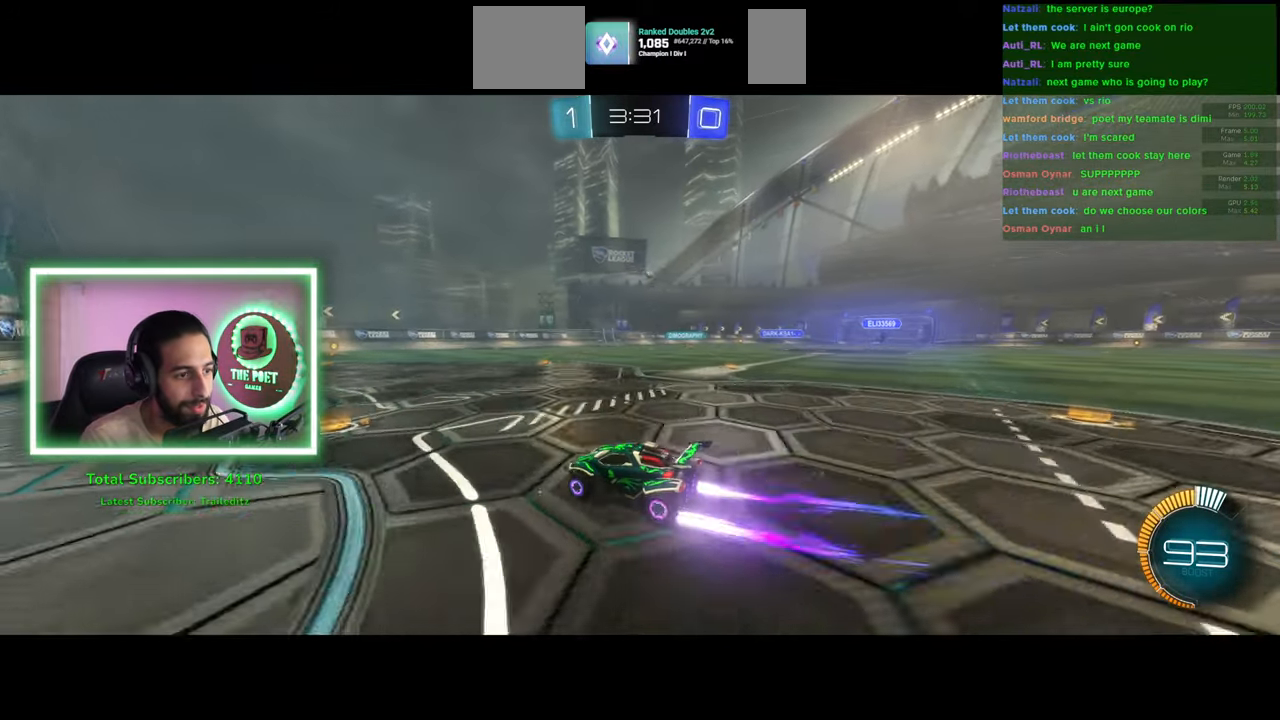
{"keys": ["w"], "mouse": [], "events": [[83, "d", "up"]]}
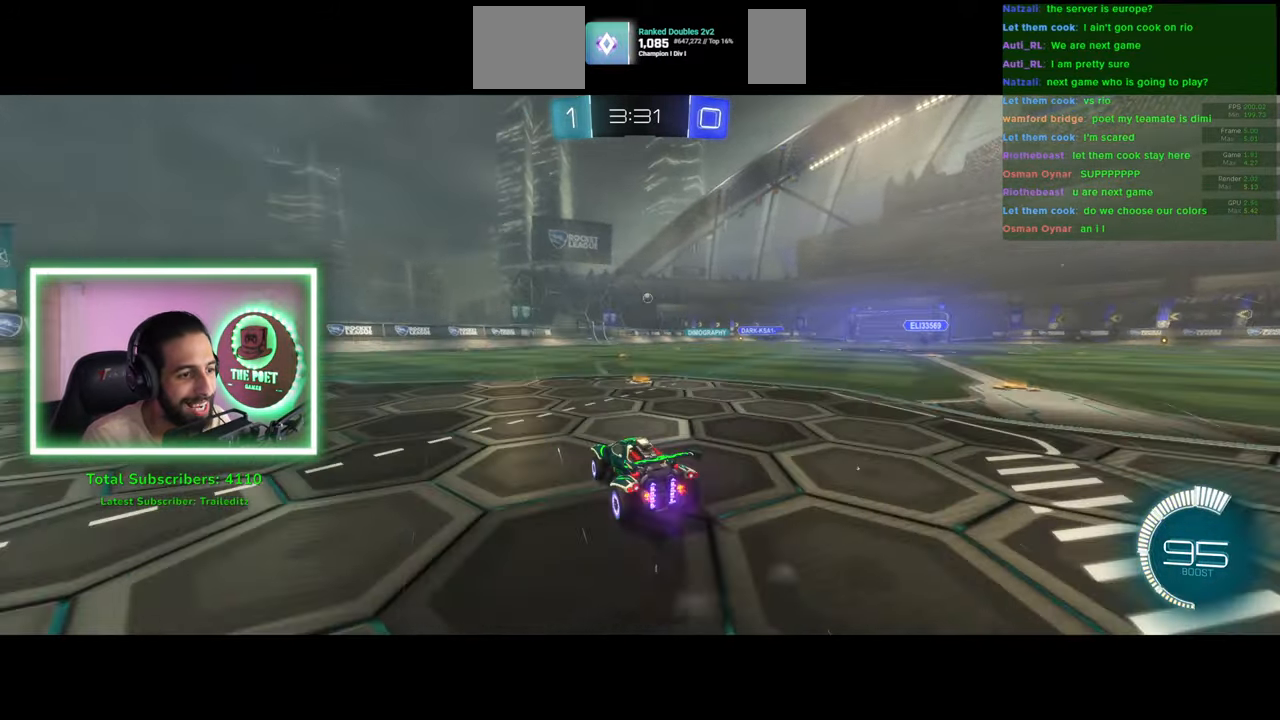
{"keys": ["d", "w"], "mouse": [], "events": [[366, "d", "down"]]}
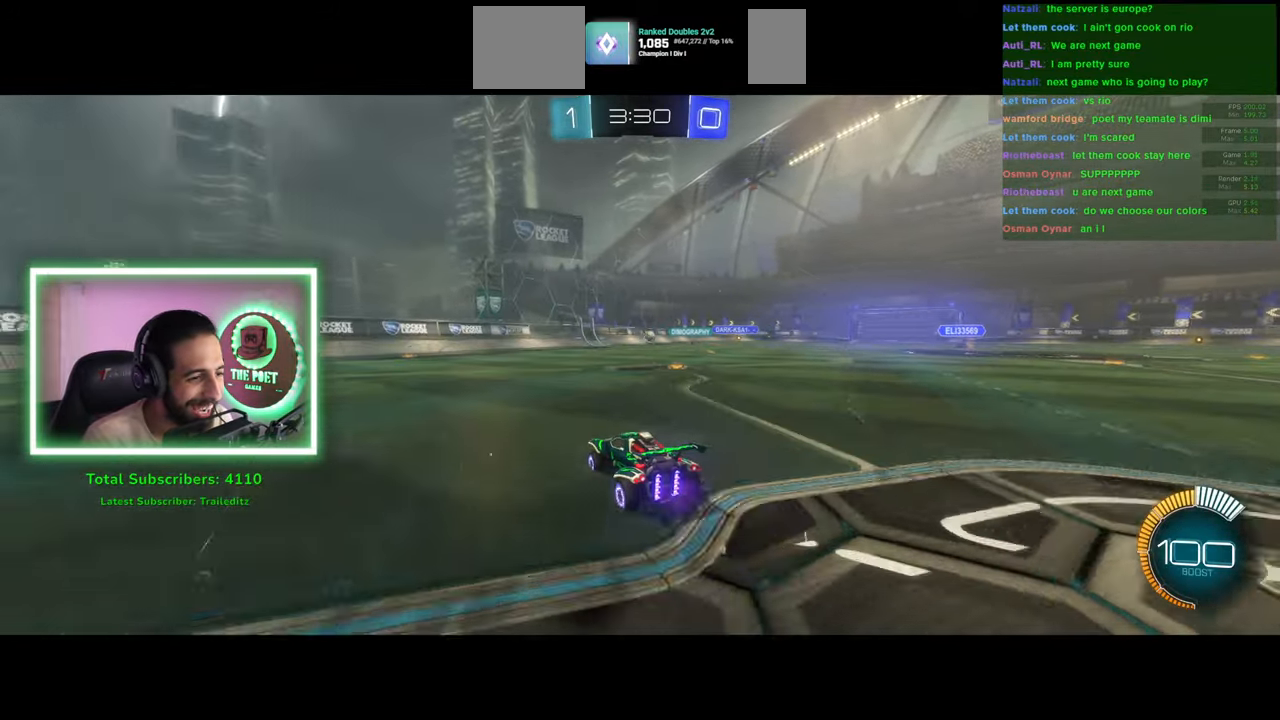
{"keys": ["w"], "mouse": [], "events": [[216, "d", "up"]]}
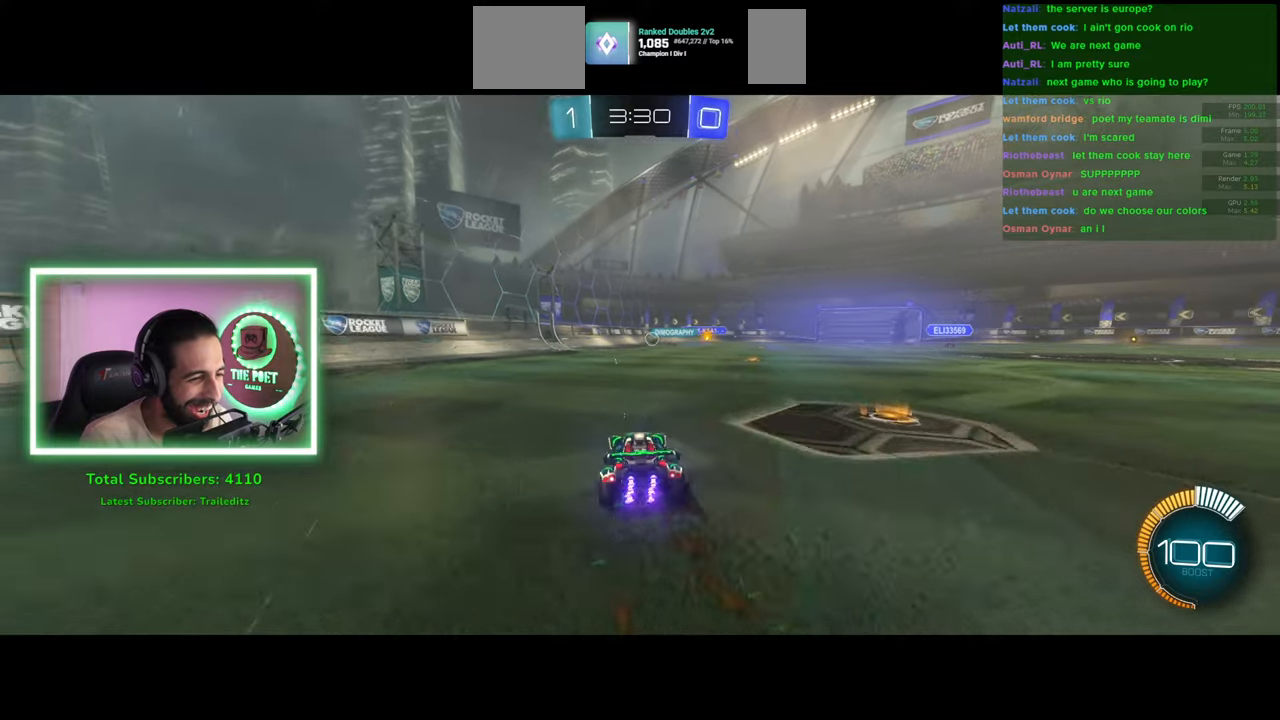
{"keys": ["w"], "mouse": [], "events": []}
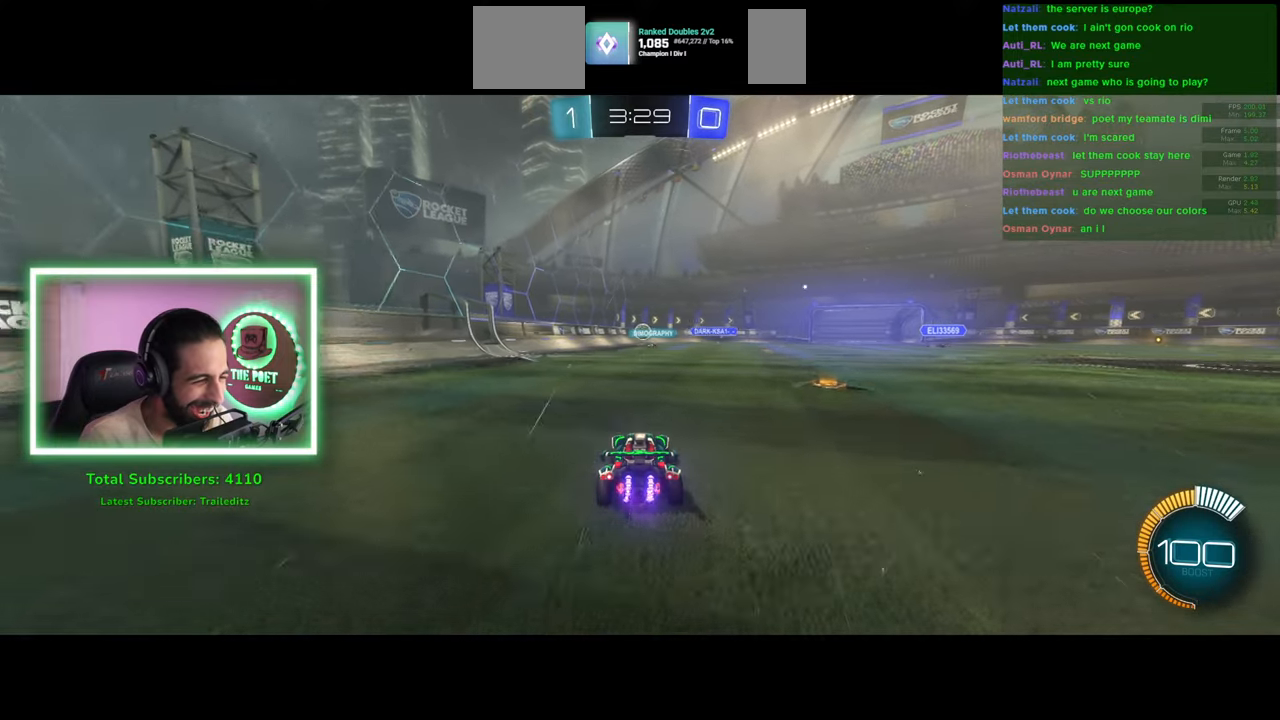
{"keys": ["d", "w"], "mouse": [], "events": [[333, "d", "down"]]}
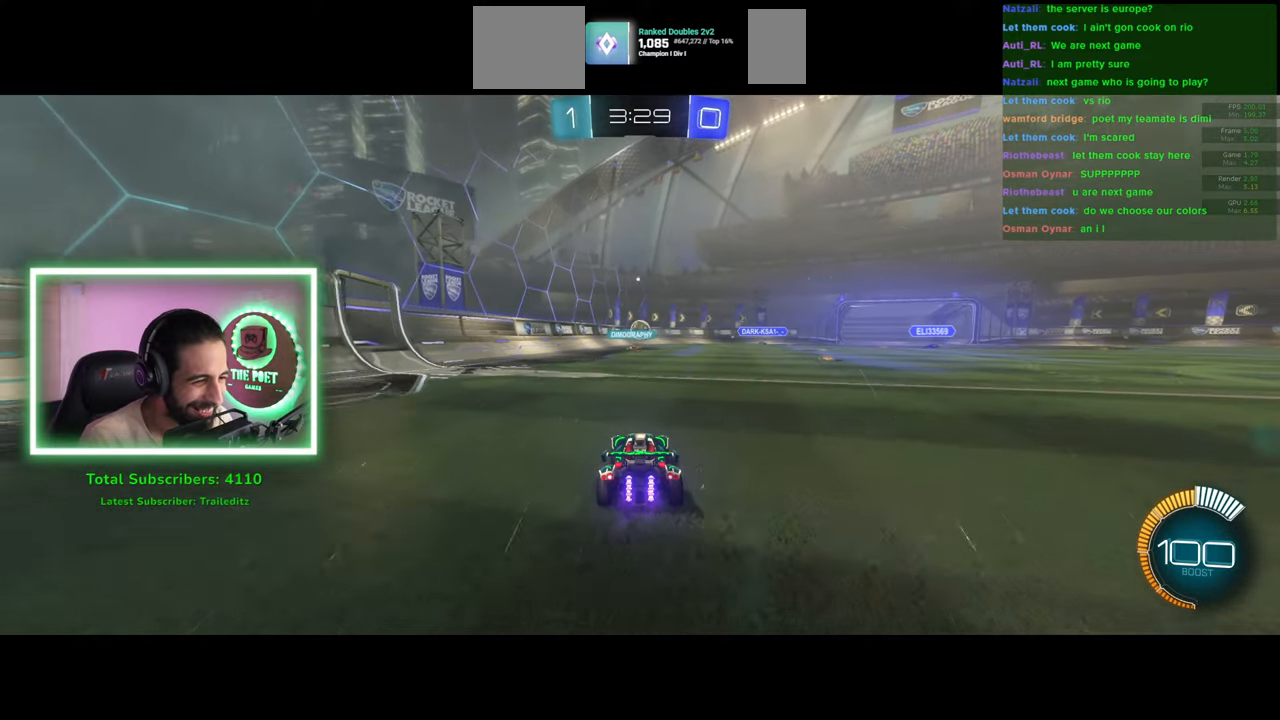
{"keys": ["d", "w"], "mouse": [], "events": []}